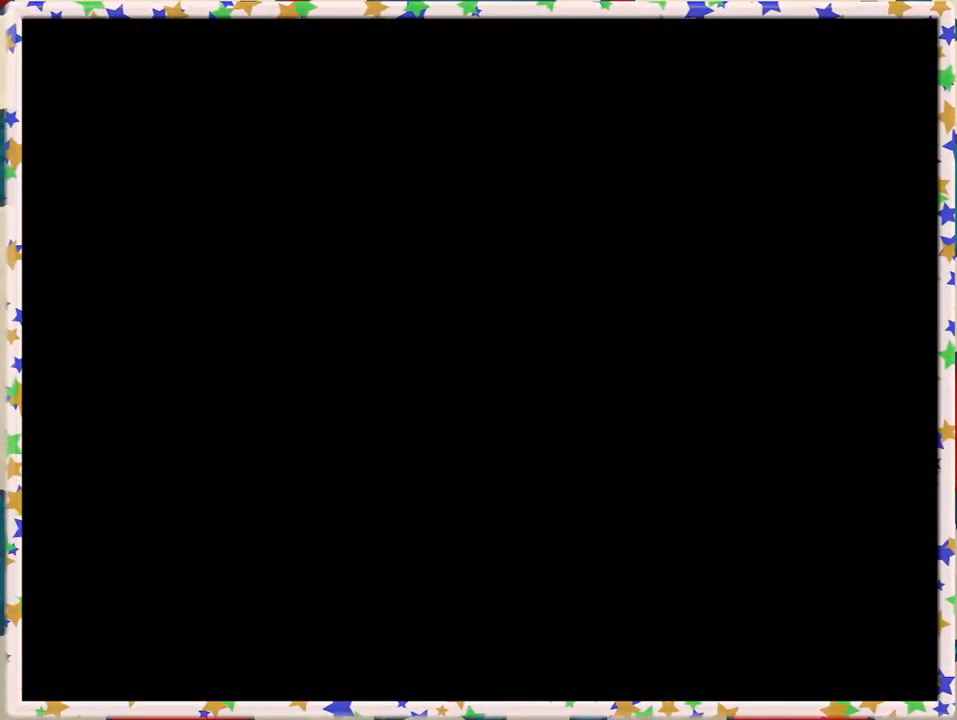
Gameplay with a controller (Nintendo layout); each line is a JSON object with the inputs held at the frame after it. "events" lists button and stick changes between this image and that frame as [ms after this image, input, new state], when the widget could be followed in between. Not read: L3 R3.
{"buttons": [], "left_stick": "center", "events": [[33, "left_stick", "center"], [283, "A", "down"], [433, "A", "up"]]}
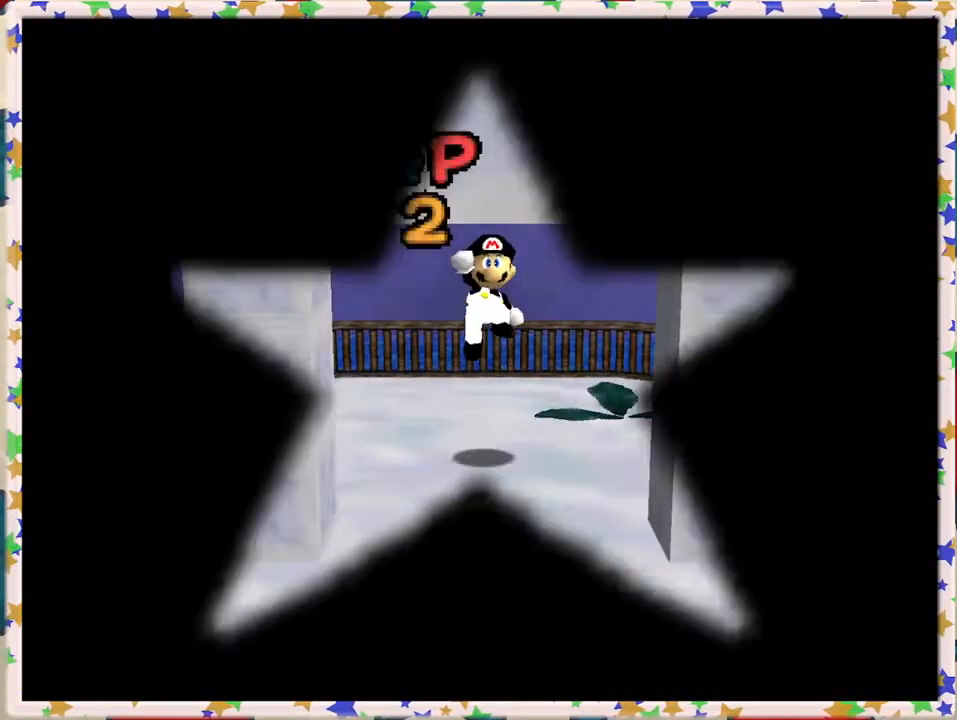
{"buttons": [], "left_stick": "center", "events": []}
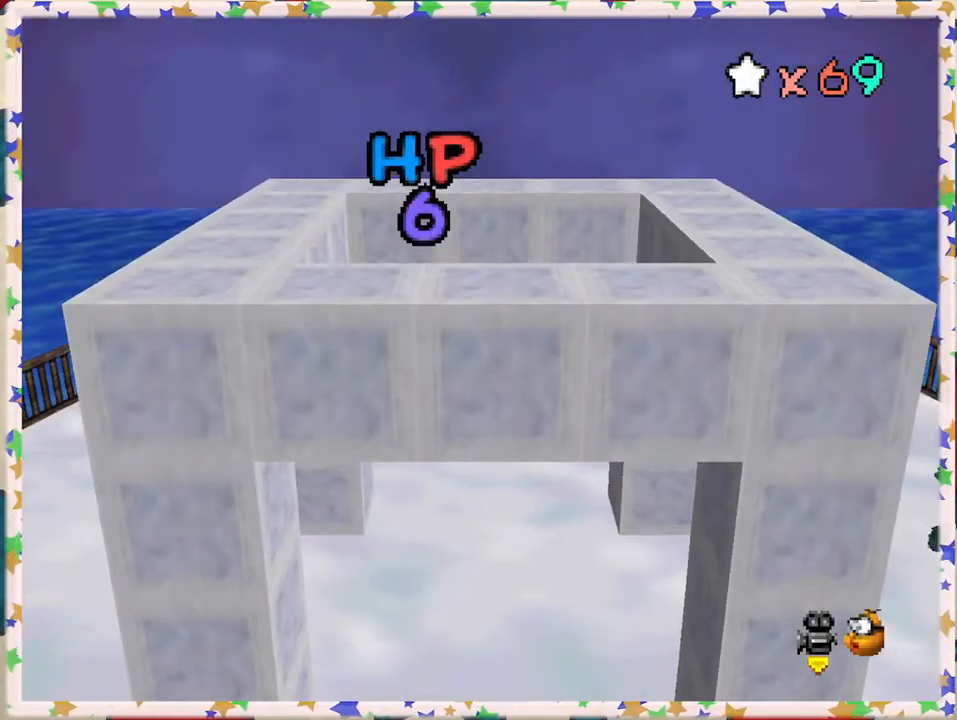
{"buttons": ["C_LEFT"], "left_stick": "center", "events": [[167, "C_LEFT", "down"], [333, "C_LEFT", "up"], [400, "C_LEFT", "down"]]}
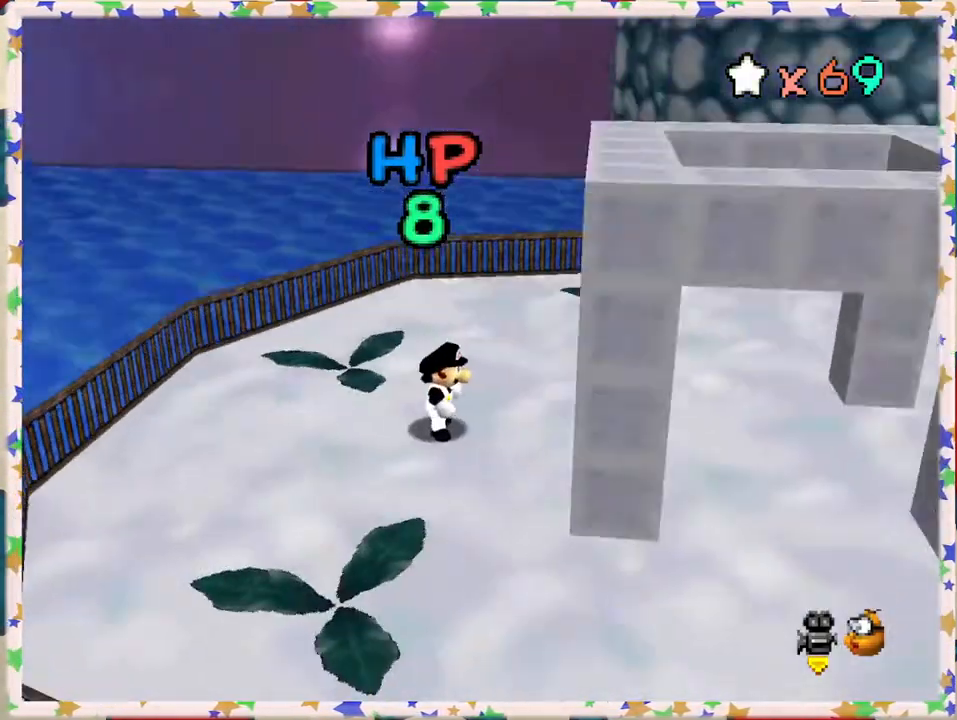
{"buttons": [], "left_stick": "right", "events": [[17, "C_LEFT", "up"], [117, "left_stick", "right"]]}
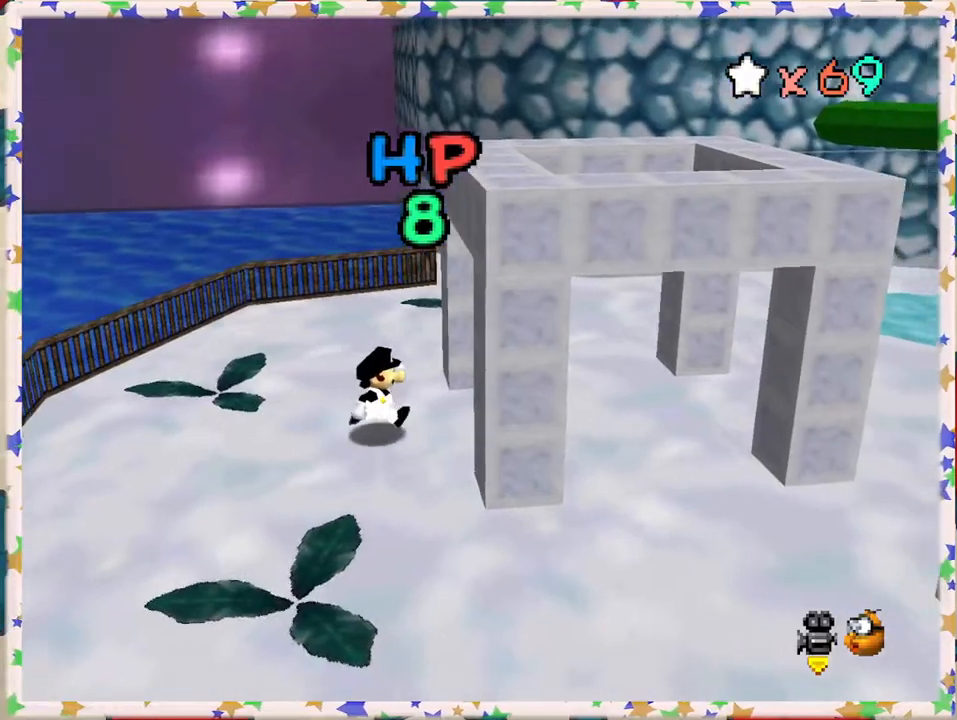
{"buttons": [], "left_stick": "right", "events": []}
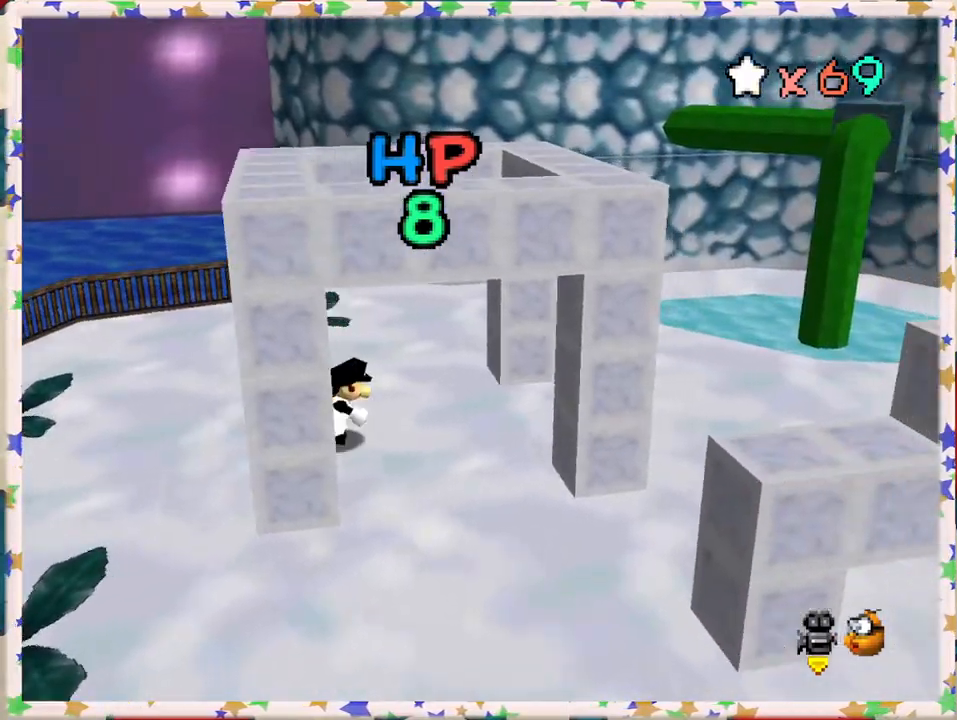
{"buttons": [], "left_stick": "center", "events": [[100, "left_stick", "center"]]}
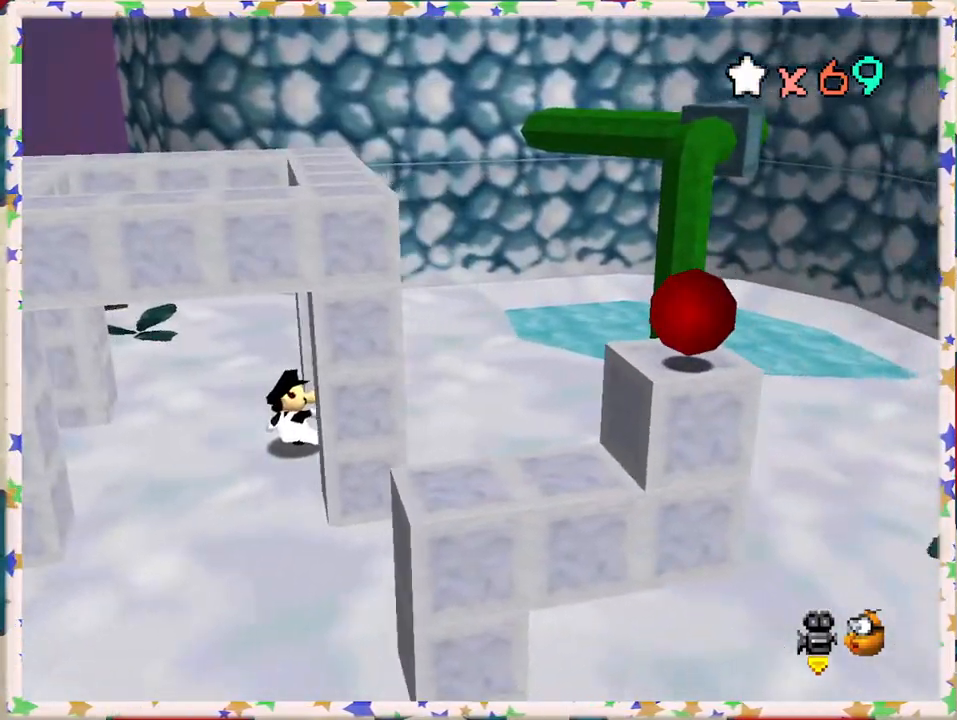
{"buttons": [], "left_stick": "left", "events": [[33, "left_stick", "left"], [50, "A", "down"], [183, "A", "up"]]}
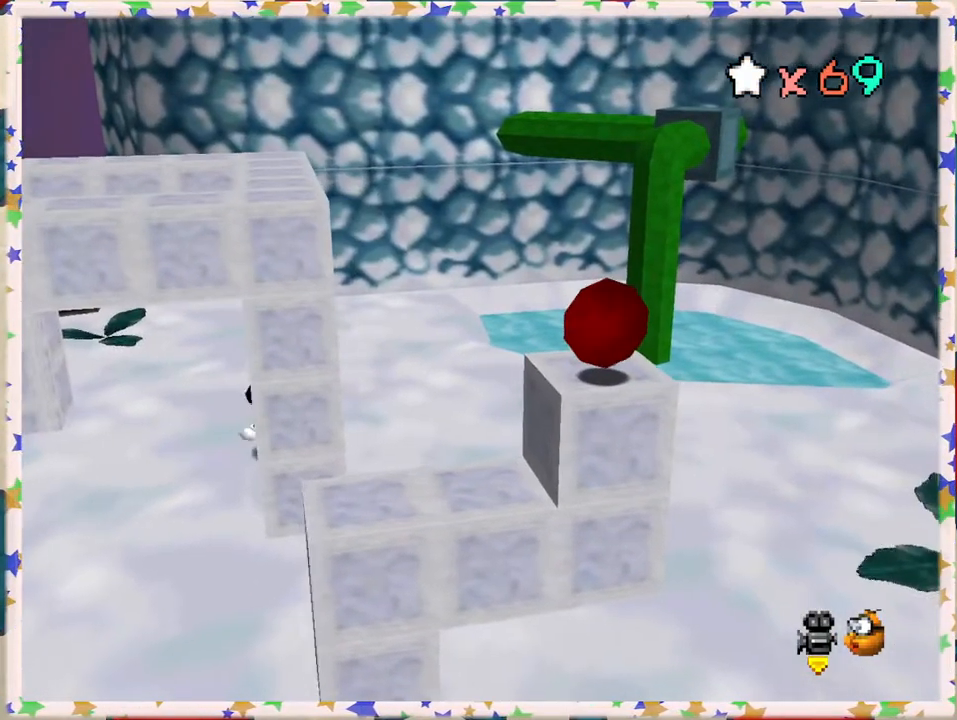
{"buttons": [], "left_stick": "center", "events": [[117, "A", "down"], [250, "A", "up"], [500, "left_stick", "center"]]}
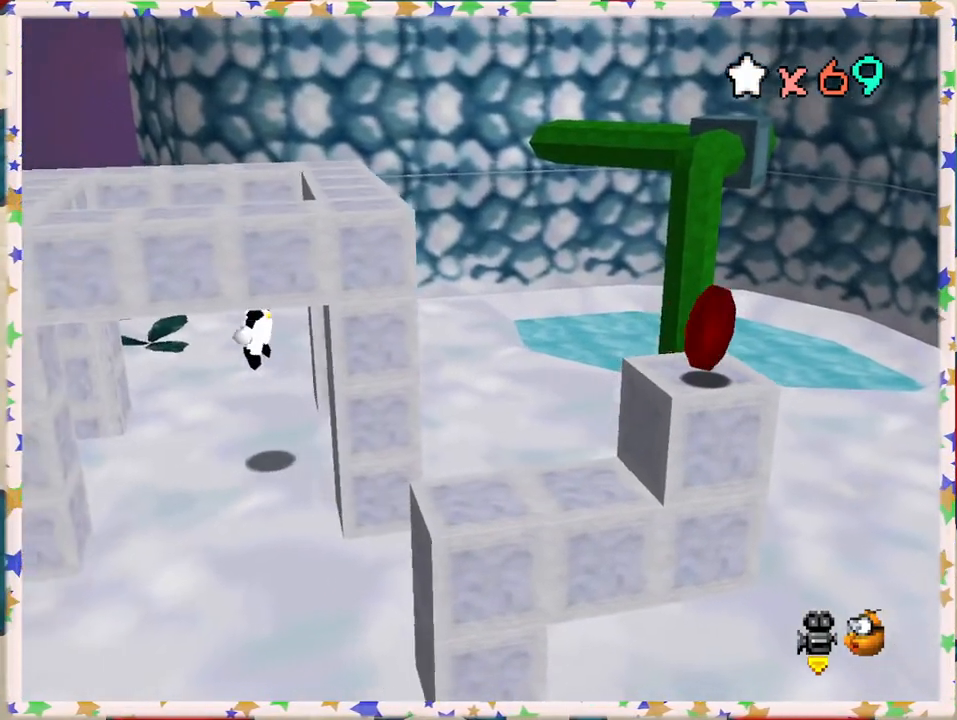
{"buttons": [], "left_stick": "center", "events": []}
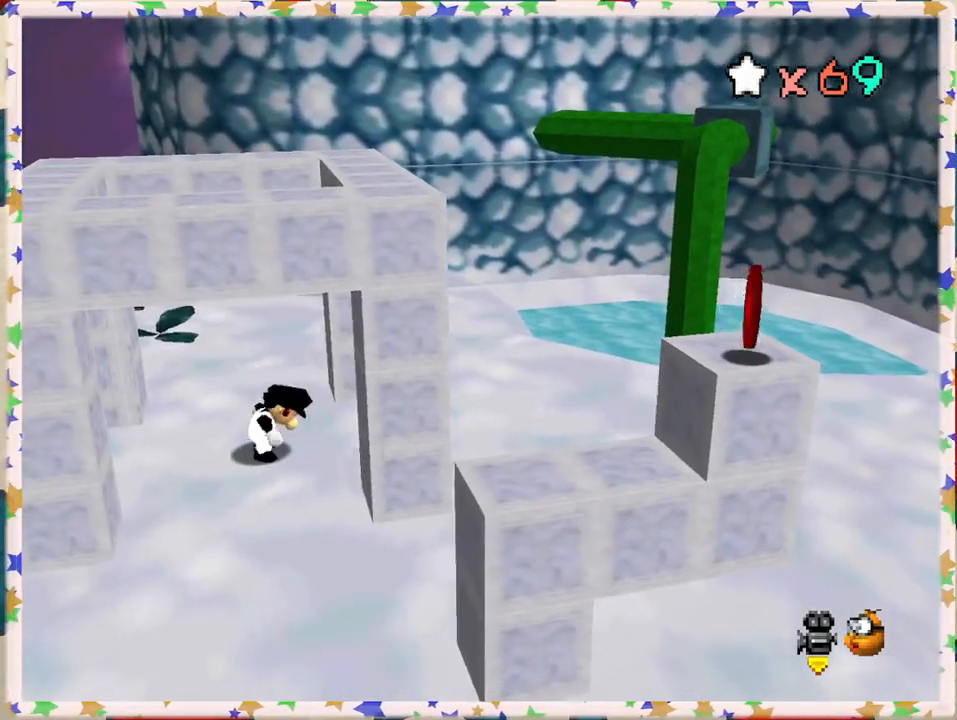
{"buttons": [], "left_stick": "center", "events": [[17, "left_stick", "left"], [83, "left_stick", "center"]]}
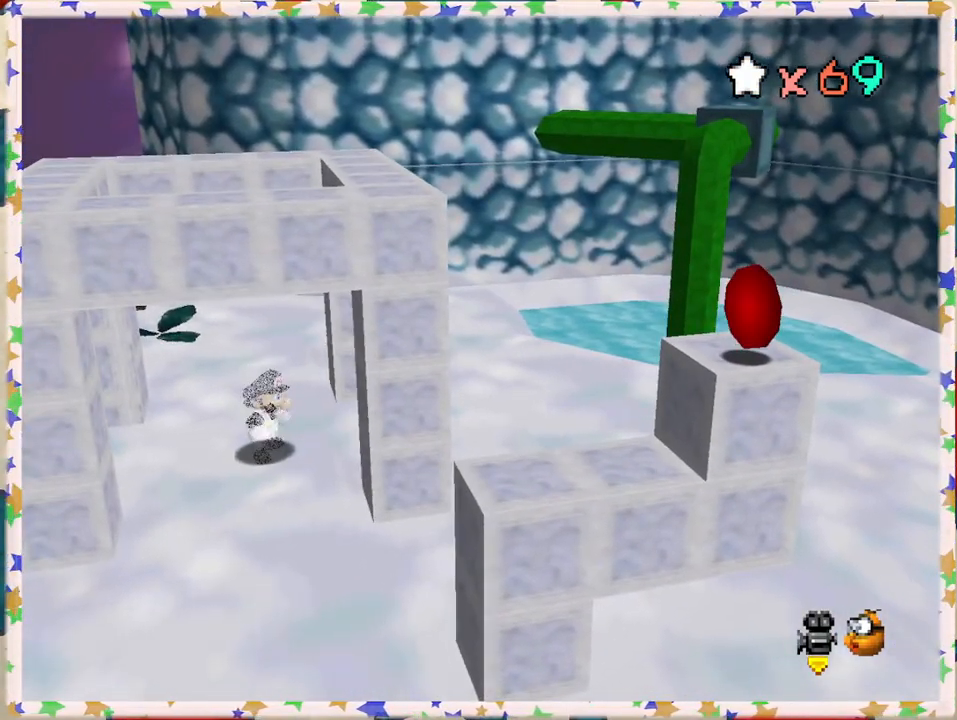
{"buttons": [], "left_stick": "center", "events": []}
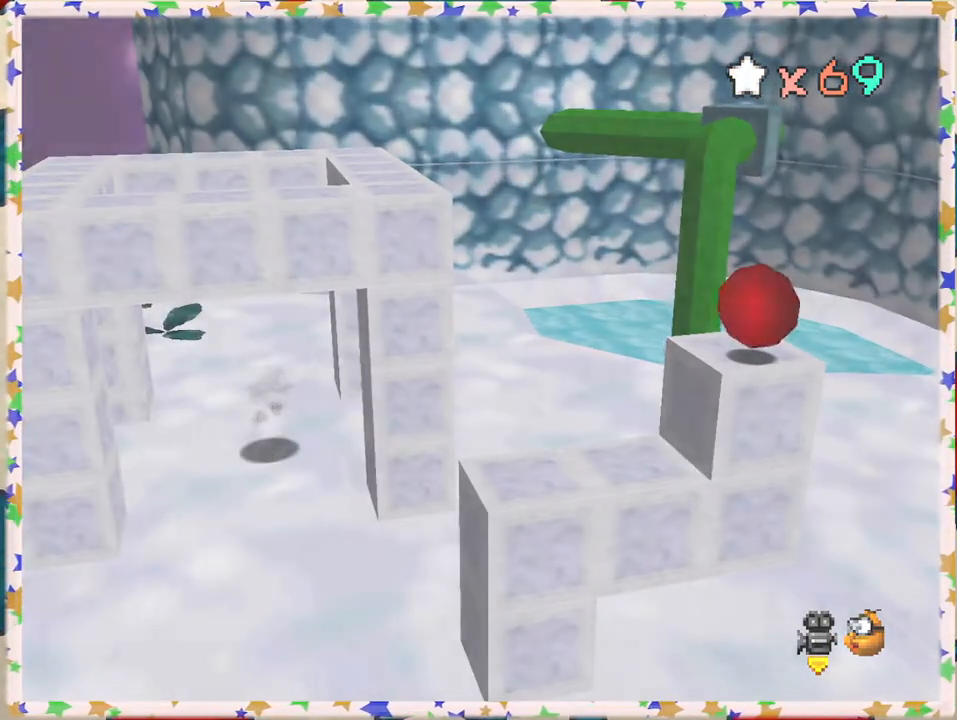
{"buttons": [], "left_stick": "center", "events": []}
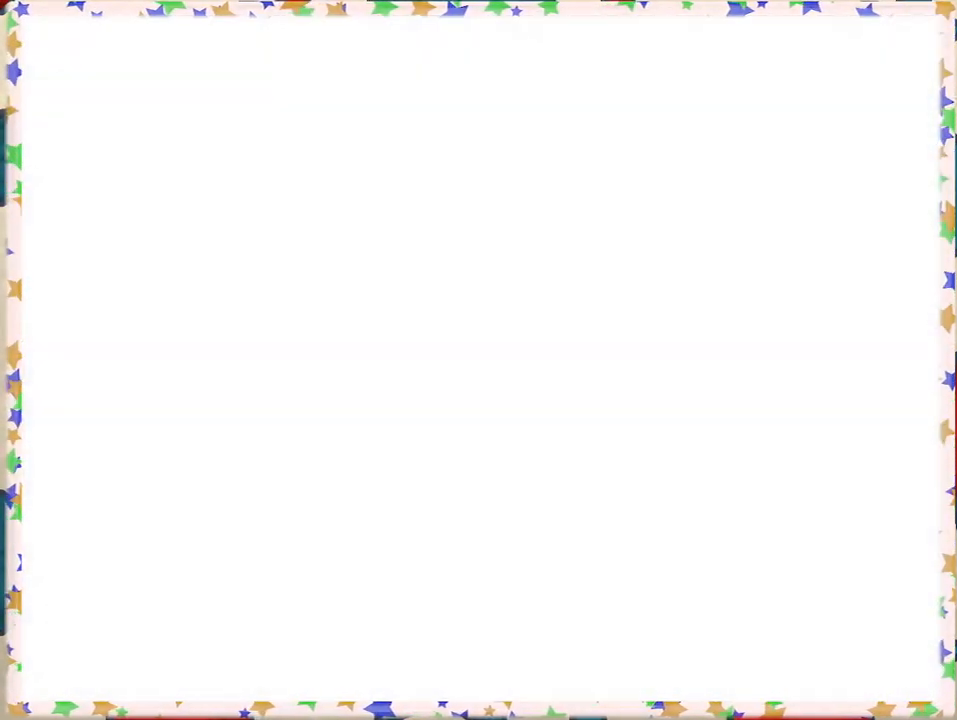
{"buttons": [], "left_stick": "center", "events": [[333, "A", "down"], [433, "A", "up"]]}
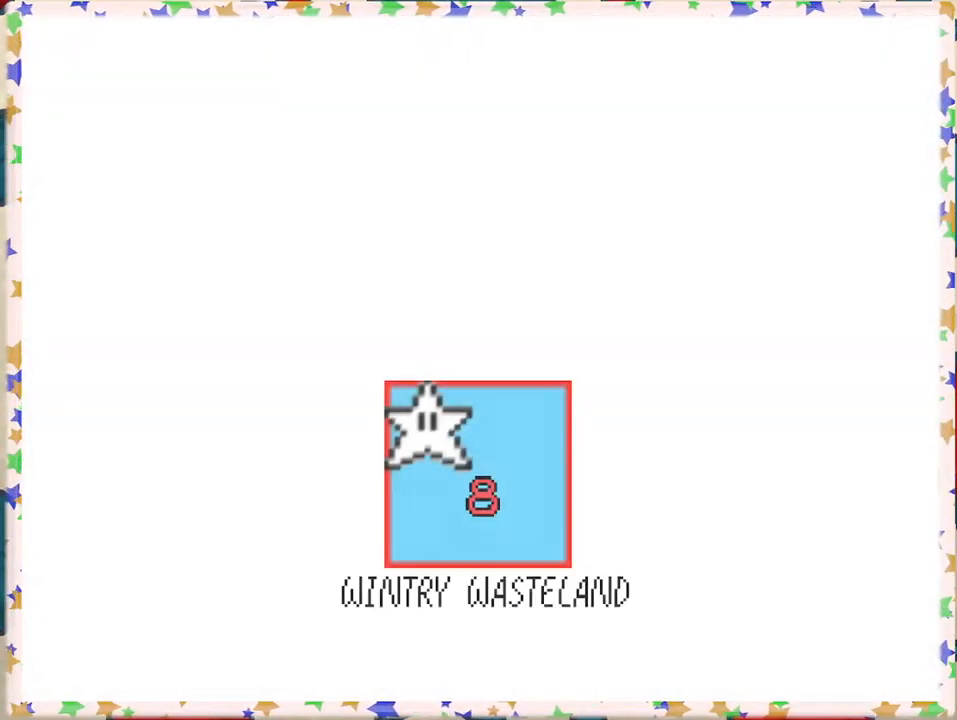
{"buttons": [], "left_stick": "center", "events": [[83, "A", "down"], [217, "A", "up"], [233, "A", "down"], [350, "A", "up"], [417, "A", "down"], [500, "A", "up"]]}
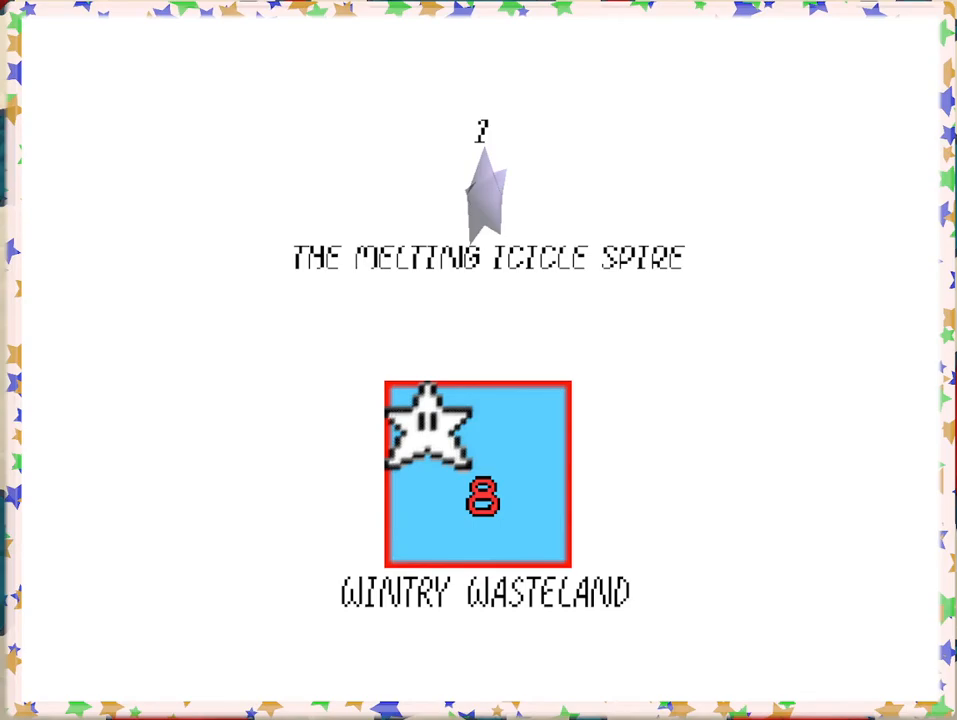
{"buttons": ["A"], "left_stick": "center", "events": [[83, "A", "down"], [167, "A", "up"], [233, "A", "down"], [367, "A", "up"], [450, "A", "down"]]}
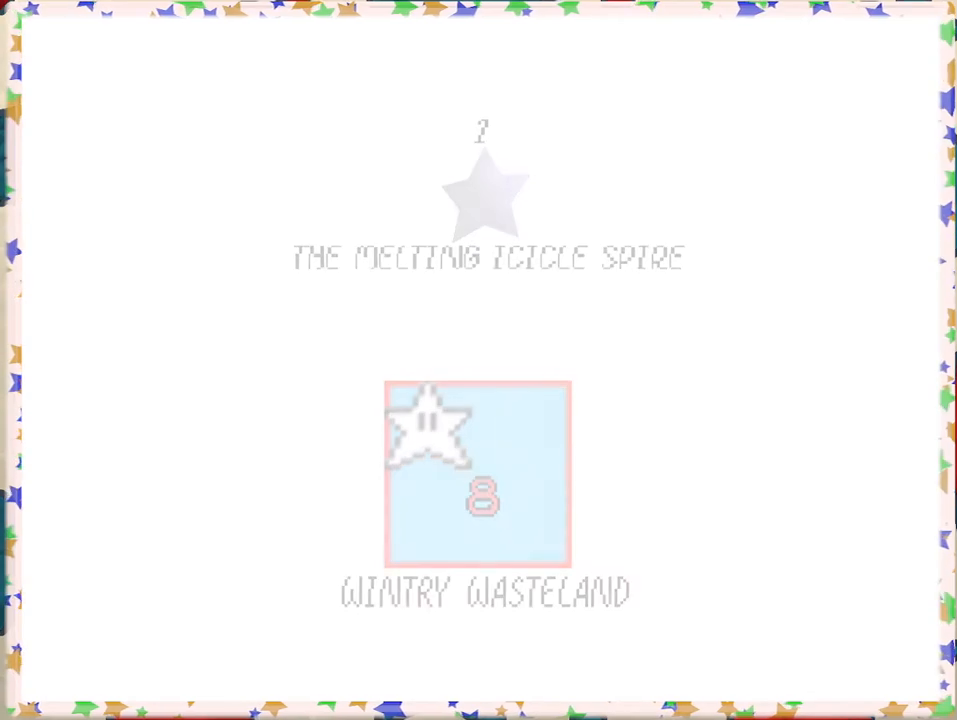
{"buttons": [], "left_stick": "center", "events": [[50, "A", "up"]]}
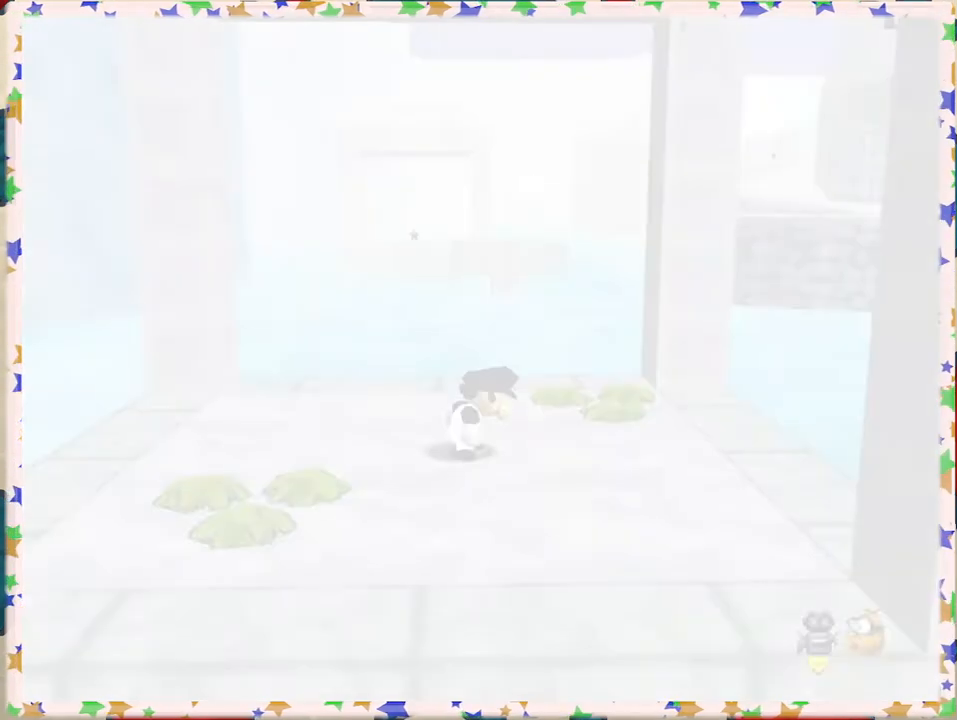
{"buttons": [], "left_stick": "right", "events": [[200, "left_stick", "up"], [333, "left_stick", "up-right"], [433, "left_stick", "right"]]}
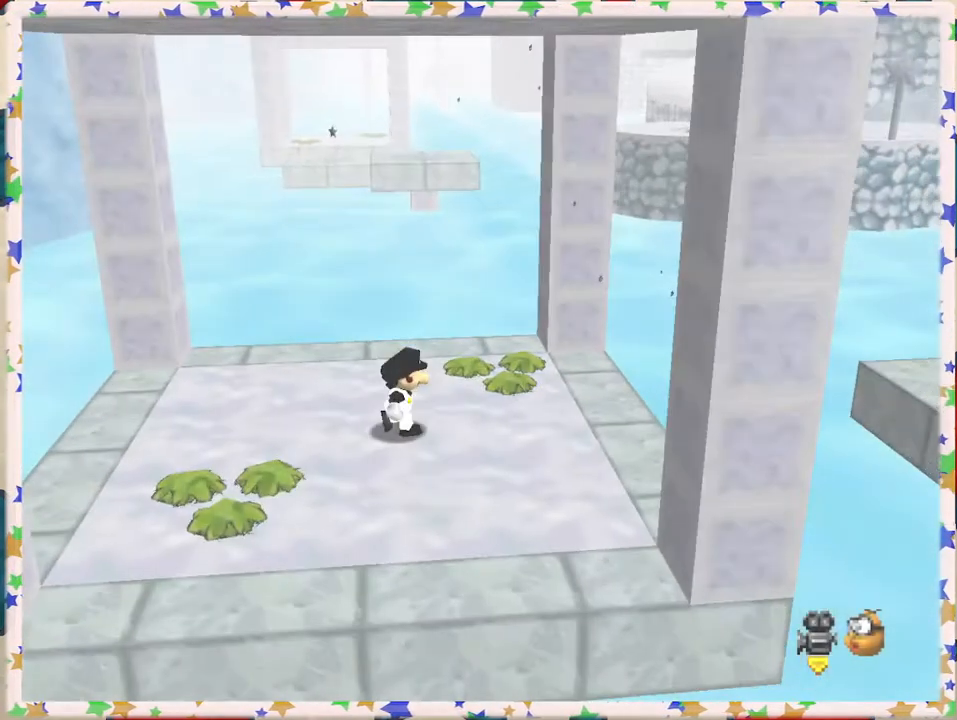
{"buttons": [], "left_stick": "up-right", "events": [[33, "C_LEFT", "down"], [117, "C_LEFT", "up"], [333, "left_stick", "up-right"]]}
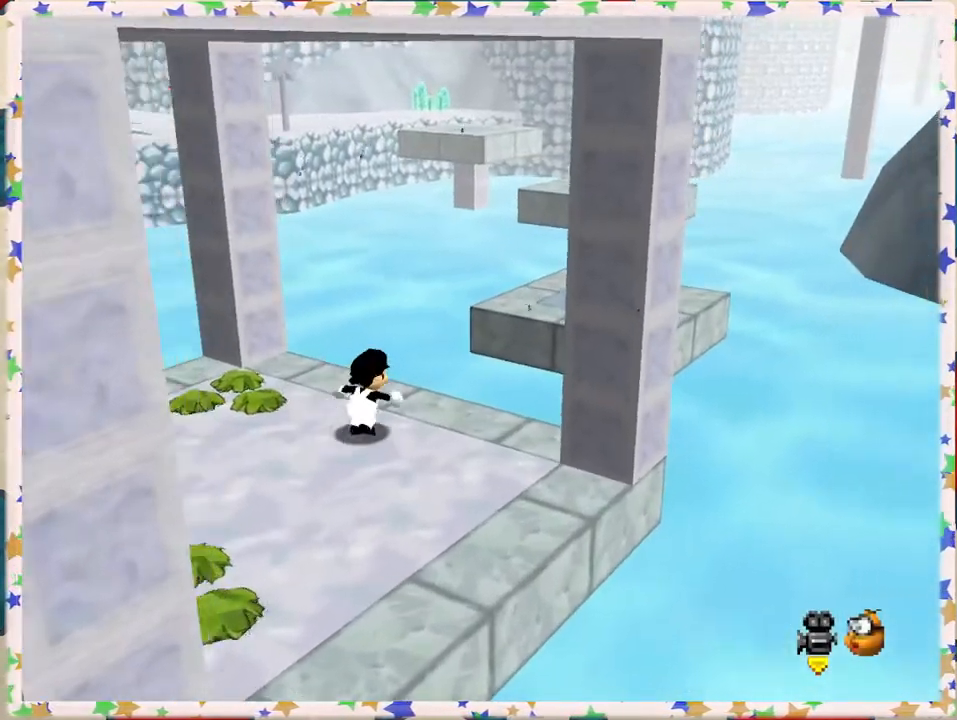
{"buttons": [], "left_stick": "down-left", "events": [[100, "Z", "down"], [150, "A", "down"], [267, "A", "up"], [333, "left_stick", "up-left"], [383, "Z", "up"], [417, "left_stick", "down-left"]]}
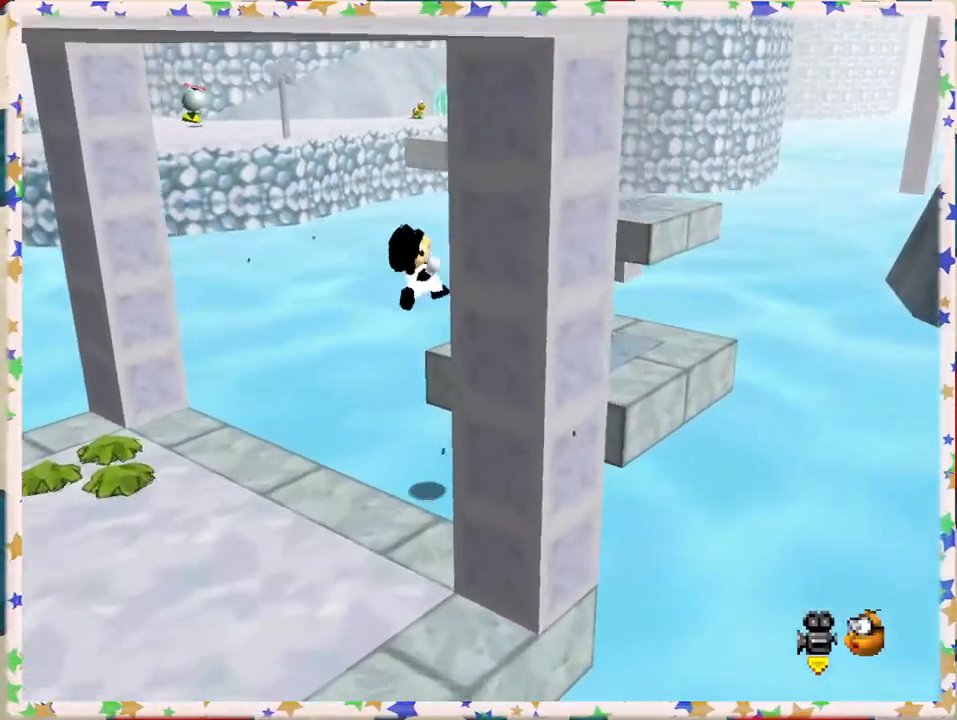
{"buttons": [], "left_stick": "down-left", "events": [[183, "left_stick", "right"], [333, "left_stick", "down-left"]]}
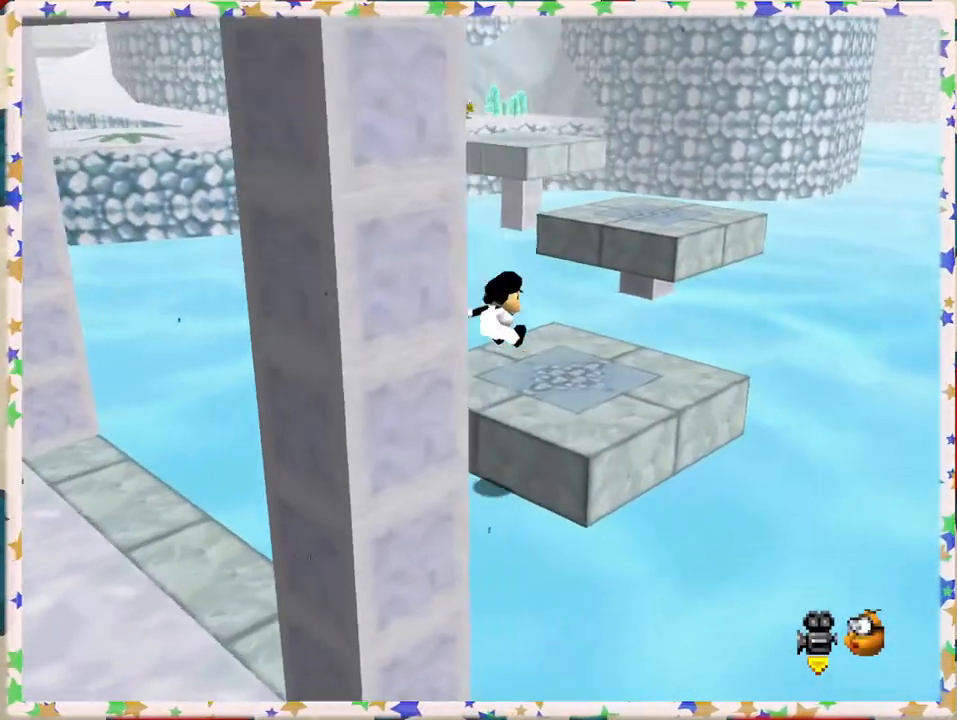
{"buttons": [], "left_stick": "up", "events": [[33, "left_stick", "center"], [100, "left_stick", "up-right"], [500, "left_stick", "up"]]}
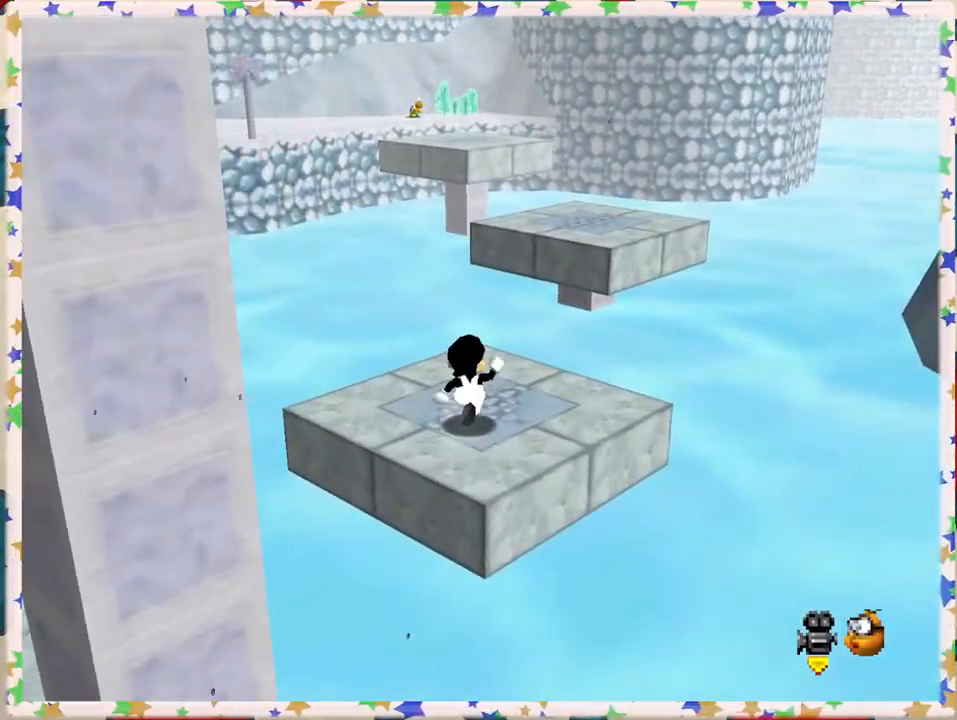
{"buttons": ["A", "Z"], "left_stick": "up-right", "events": [[233, "Z", "down"], [250, "A", "down"], [400, "left_stick", "up-right"]]}
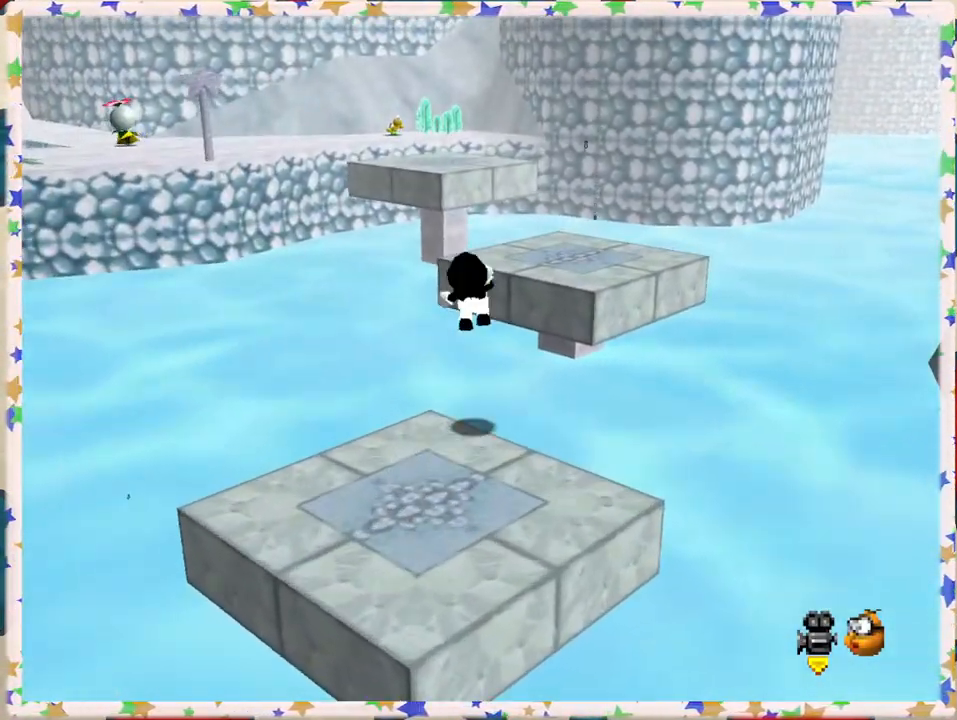
{"buttons": ["Z"], "left_stick": "left", "events": [[33, "left_stick", "right"], [150, "A", "up"], [250, "left_stick", "center"], [317, "left_stick", "left"]]}
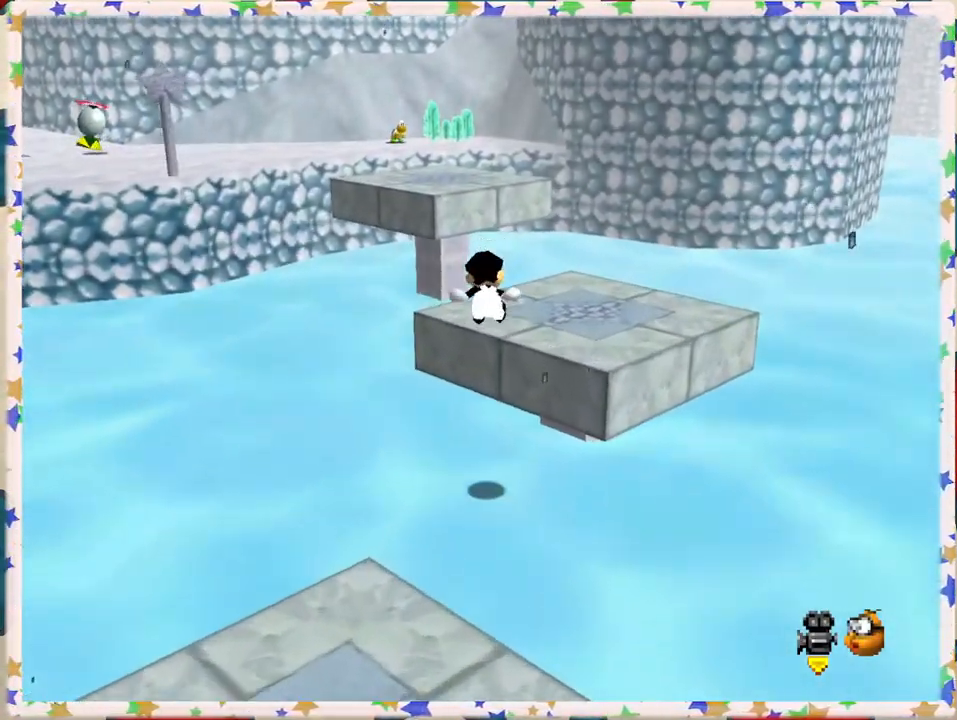
{"buttons": ["Z"], "left_stick": "left", "events": [[50, "left_stick", "up"], [250, "A", "down"], [250, "left_stick", "up-left"], [433, "left_stick", "left"], [483, "A", "up"]]}
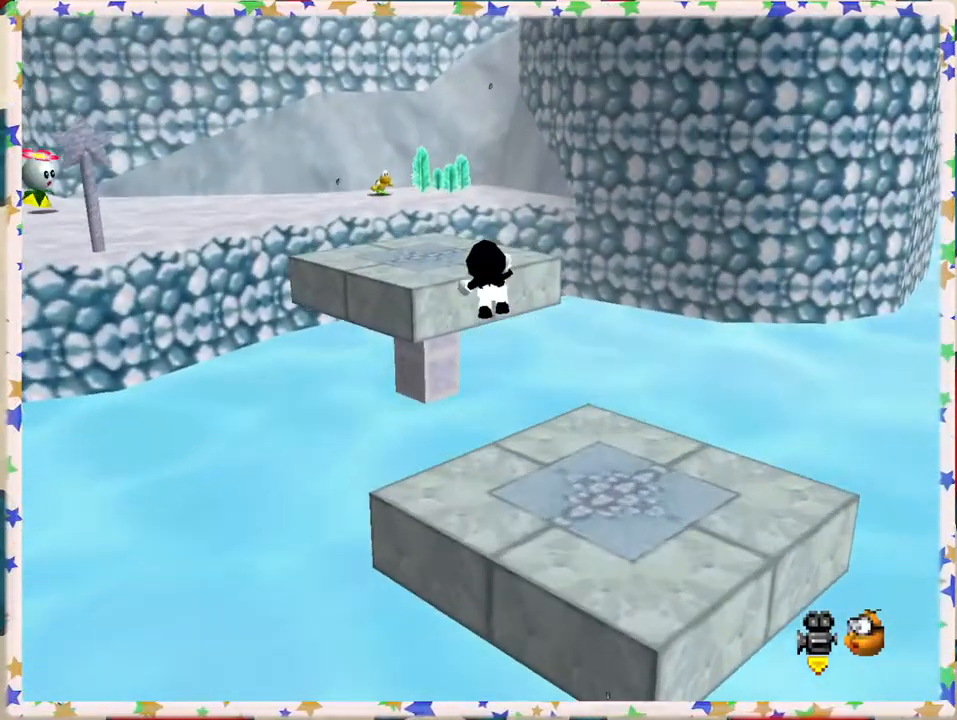
{"buttons": [], "left_stick": "down-left", "events": [[83, "left_stick", "down-left"], [417, "Z", "up"]]}
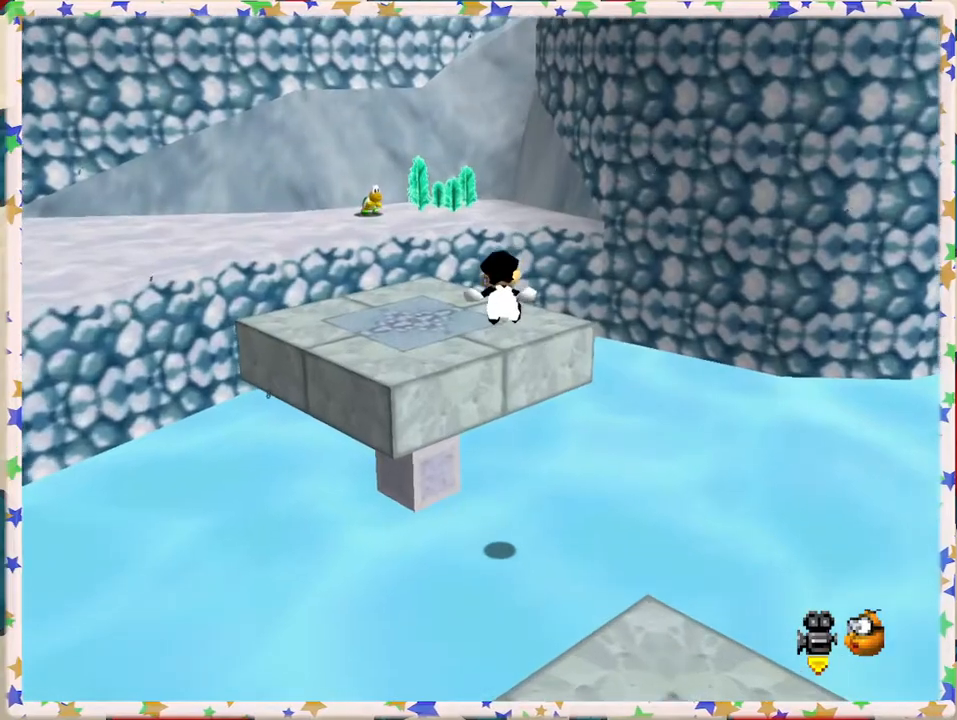
{"buttons": [], "left_stick": "left", "events": [[67, "left_stick", "left"], [183, "left_stick", "up-left"], [433, "left_stick", "left"]]}
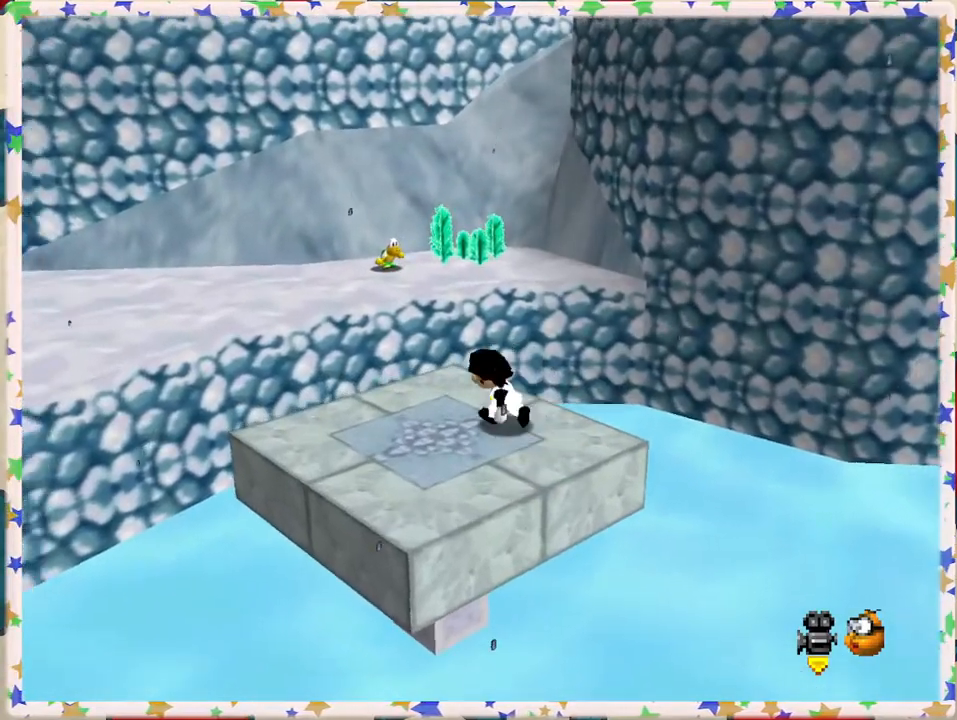
{"buttons": ["C_RIGHT"], "left_stick": "center", "events": [[217, "Z", "down"], [250, "A", "down"], [383, "A", "up"], [383, "Z", "up"], [483, "left_stick", "center"], [500, "C_RIGHT", "down"]]}
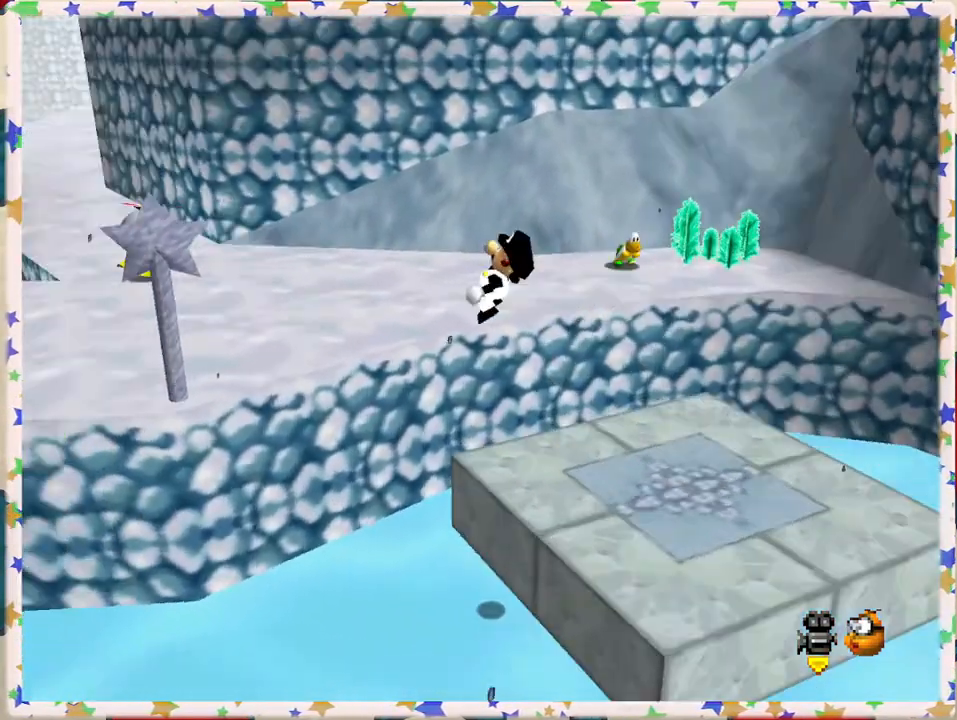
{"buttons": [], "left_stick": "center", "events": [[83, "C_RIGHT", "up"], [183, "C_RIGHT", "down"], [217, "left_stick", "right"], [250, "C_RIGHT", "up"], [417, "left_stick", "center"]]}
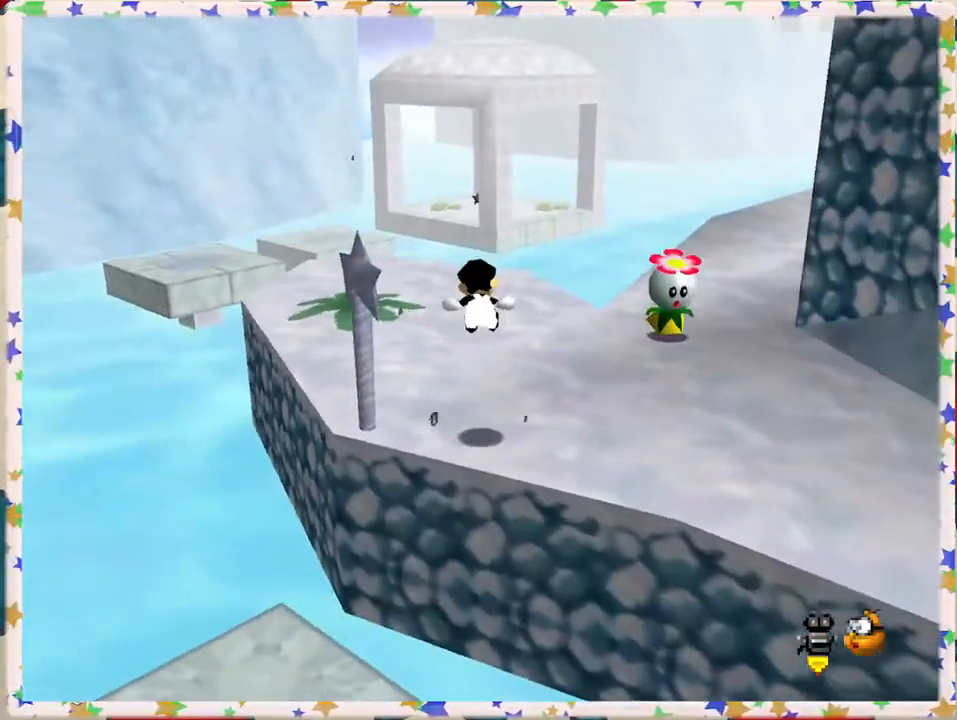
{"buttons": [], "left_stick": "up", "events": [[167, "left_stick", "right"], [417, "left_stick", "up"]]}
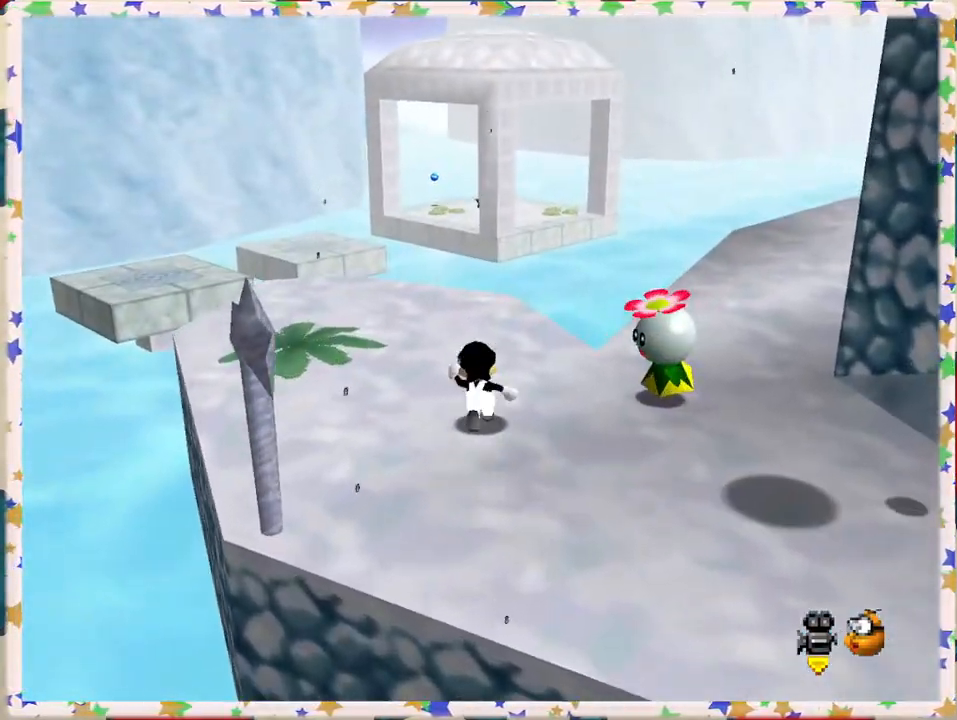
{"buttons": ["A"], "left_stick": "up-right", "events": [[33, "A", "down"], [33, "left_stick", "down"], [333, "left_stick", "right"], [417, "left_stick", "up-right"]]}